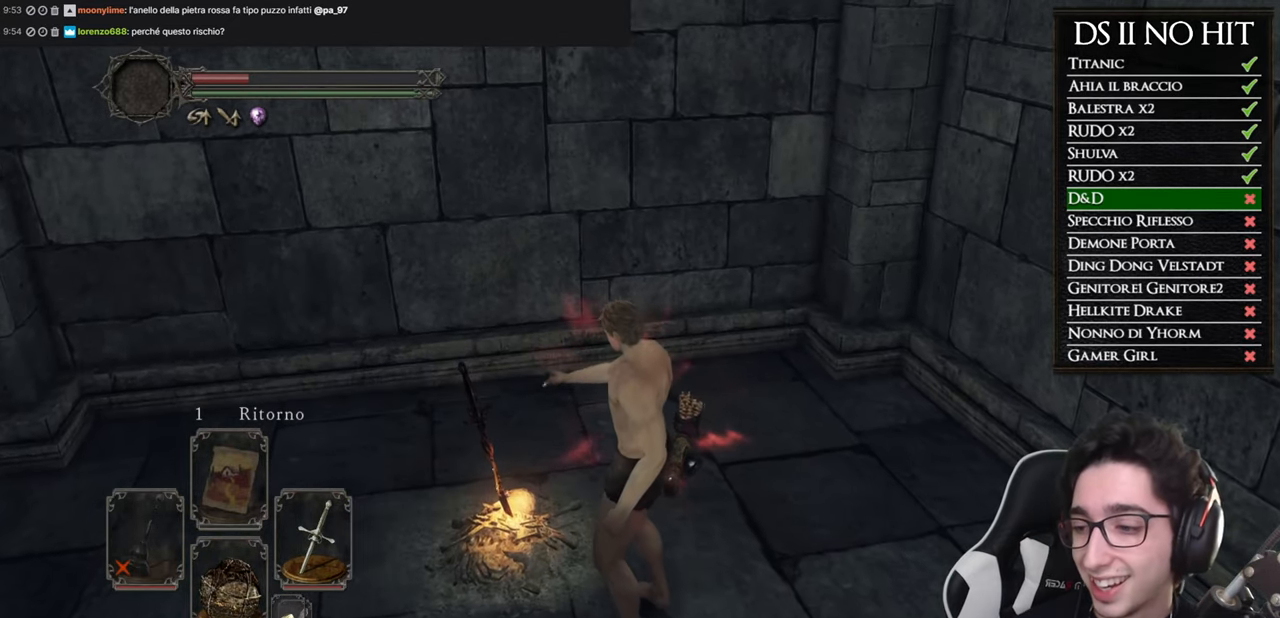
Gameplay with a controller (Xbox layout); each line is a JSON object with the inputs held at the frame after it. "button_events" lists button changes between this image and that frame as [ms after this image, input, new state], when the widget could be followed in between (sticks are given only as held states).
{"buttons": [], "left_stick": "up", "right_stick": "right", "button_events": []}
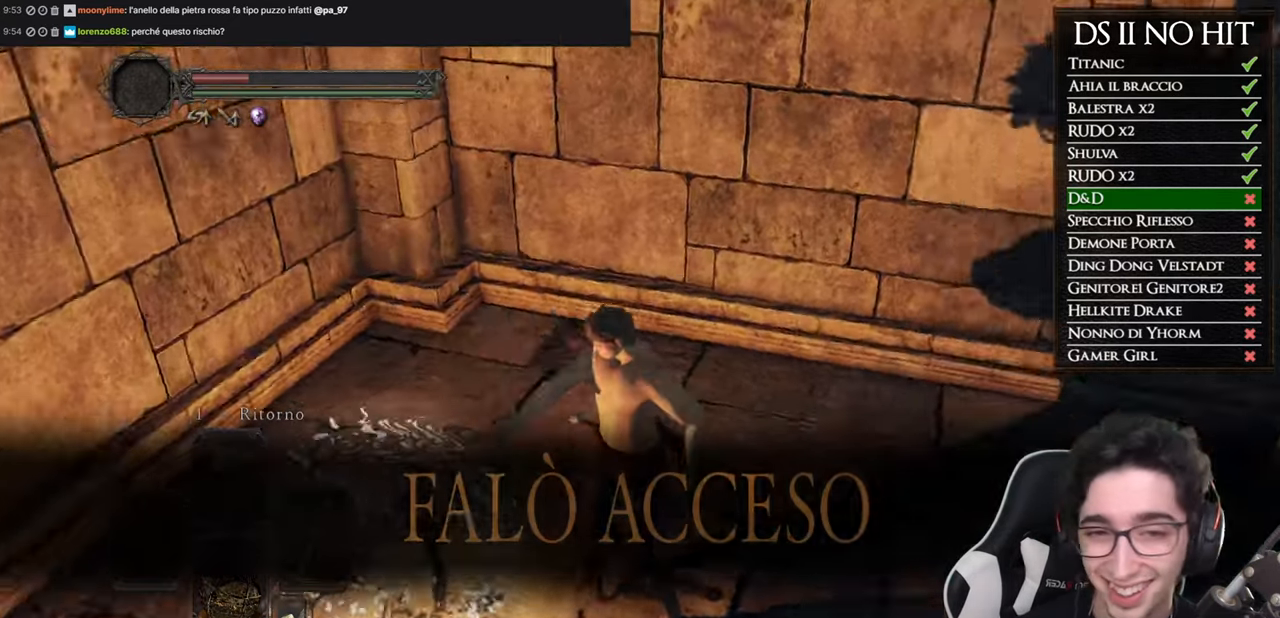
{"buttons": [], "left_stick": "up-left", "right_stick": "center", "button_events": []}
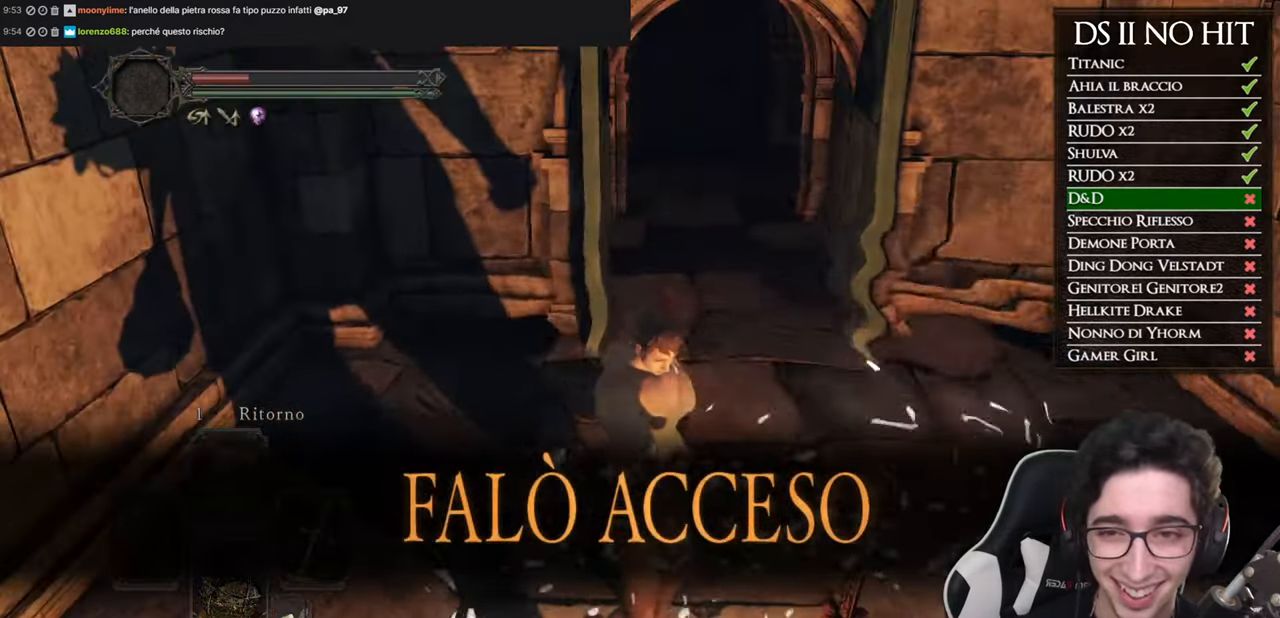
{"buttons": [], "left_stick": "up-left", "right_stick": "up-right", "button_events": []}
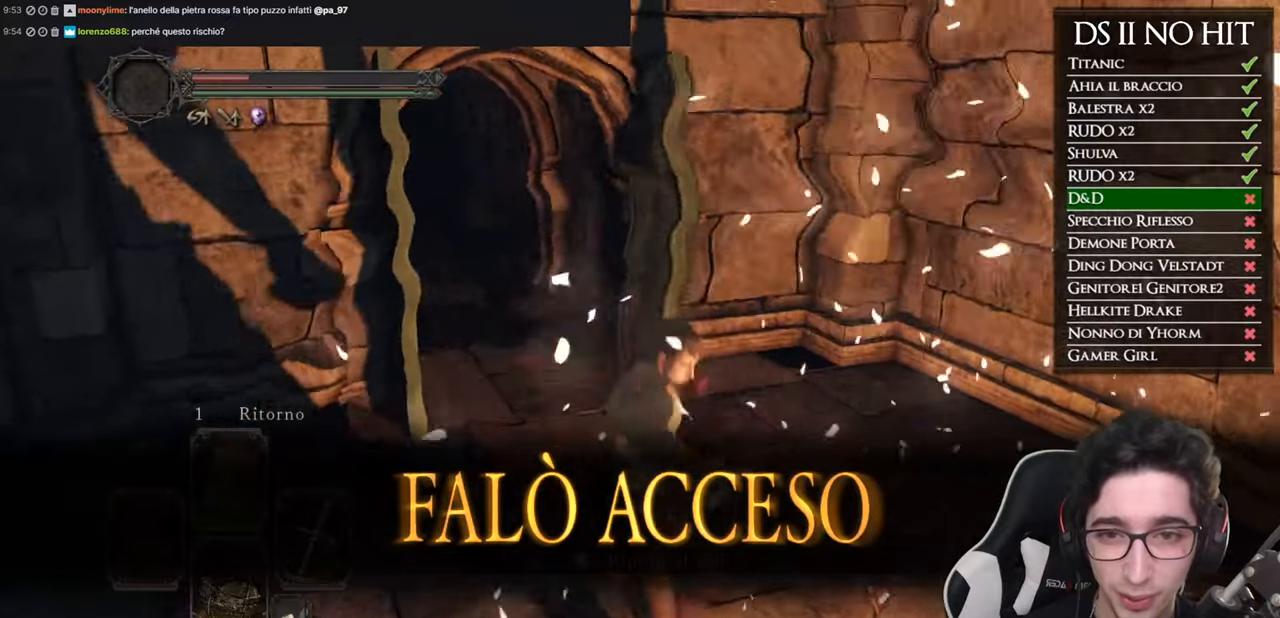
{"buttons": [], "left_stick": "up", "right_stick": "center", "button_events": []}
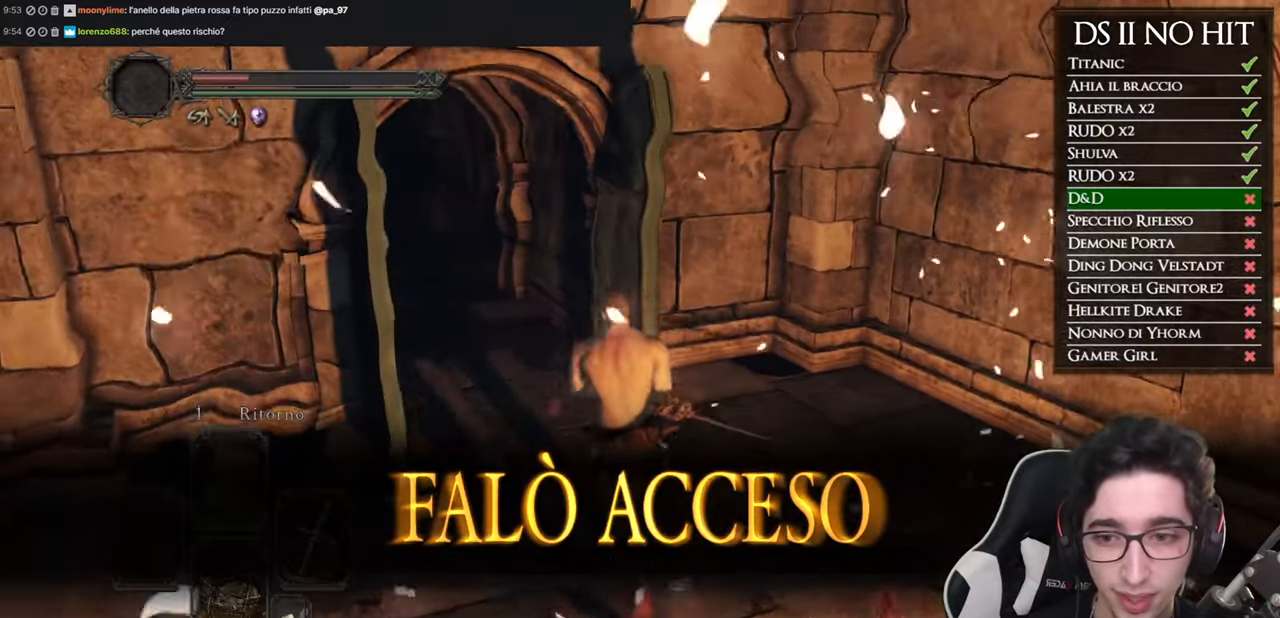
{"buttons": [], "left_stick": "up-left", "right_stick": "down-right", "button_events": []}
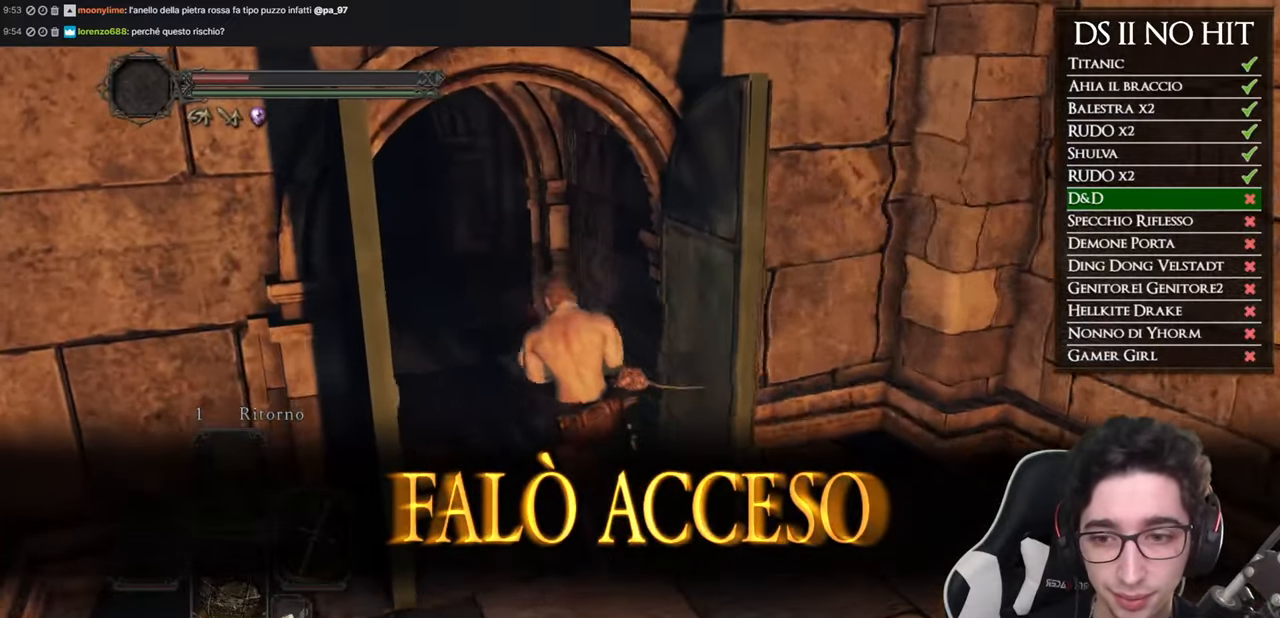
{"buttons": [], "left_stick": "up-left", "right_stick": "right", "button_events": []}
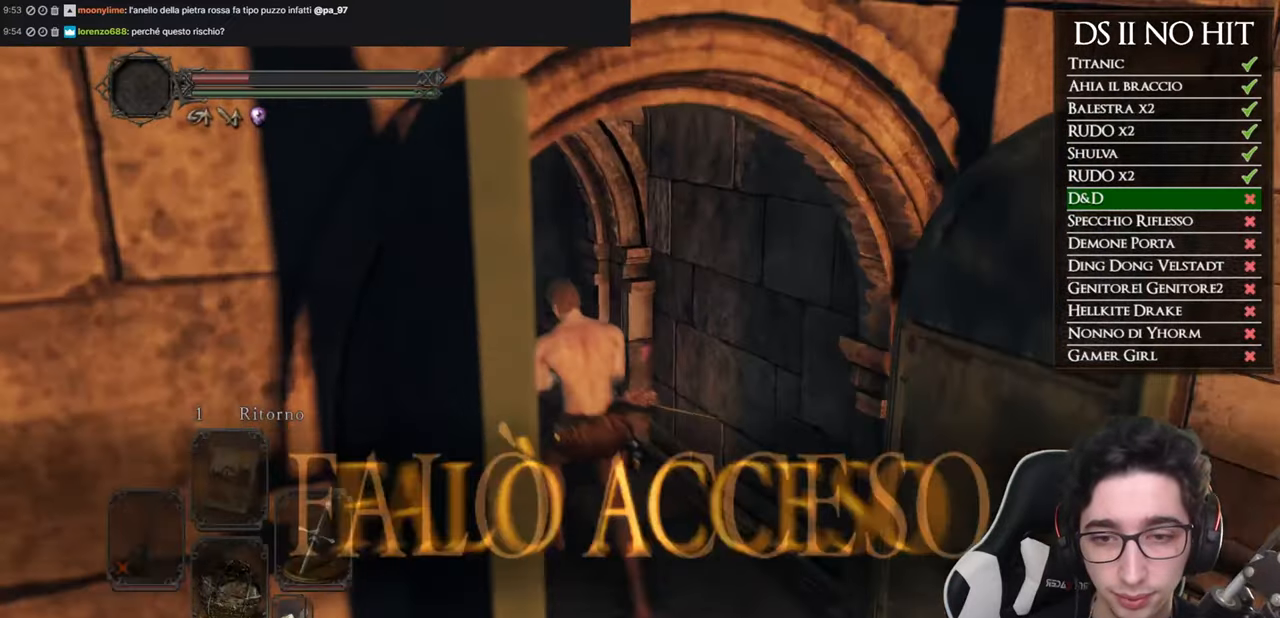
{"buttons": [], "left_stick": "up-left", "right_stick": "right", "button_events": []}
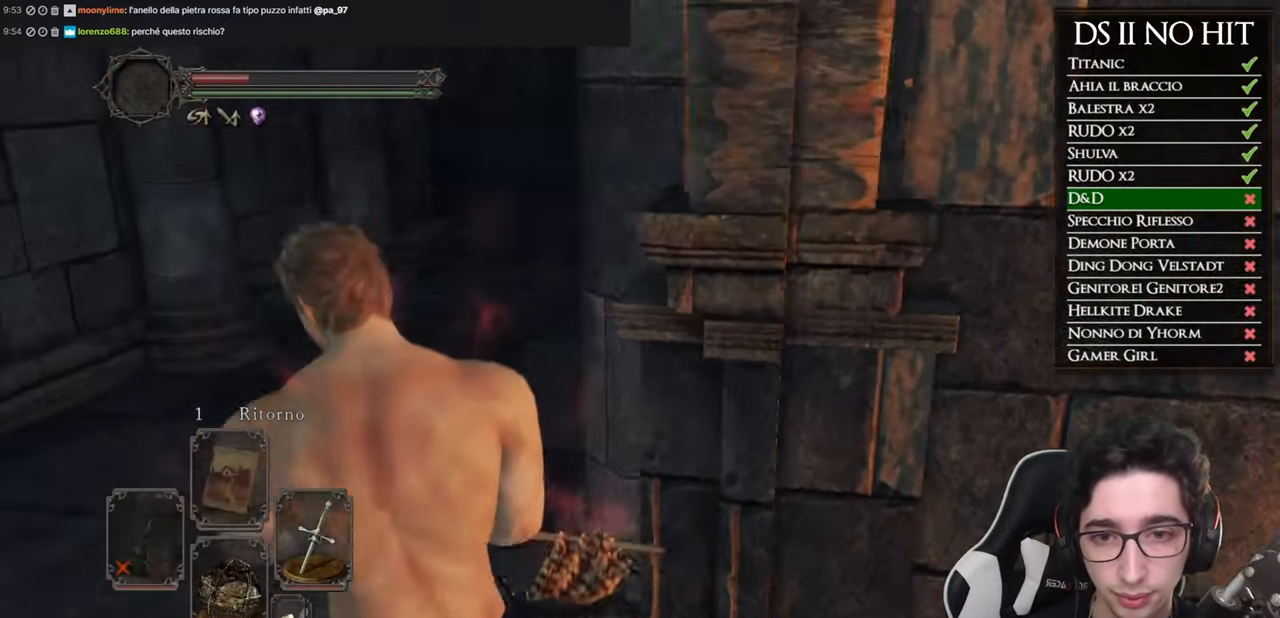
{"buttons": ["B"], "left_stick": "up", "right_stick": "center", "button_events": [[167, "B", "down"]]}
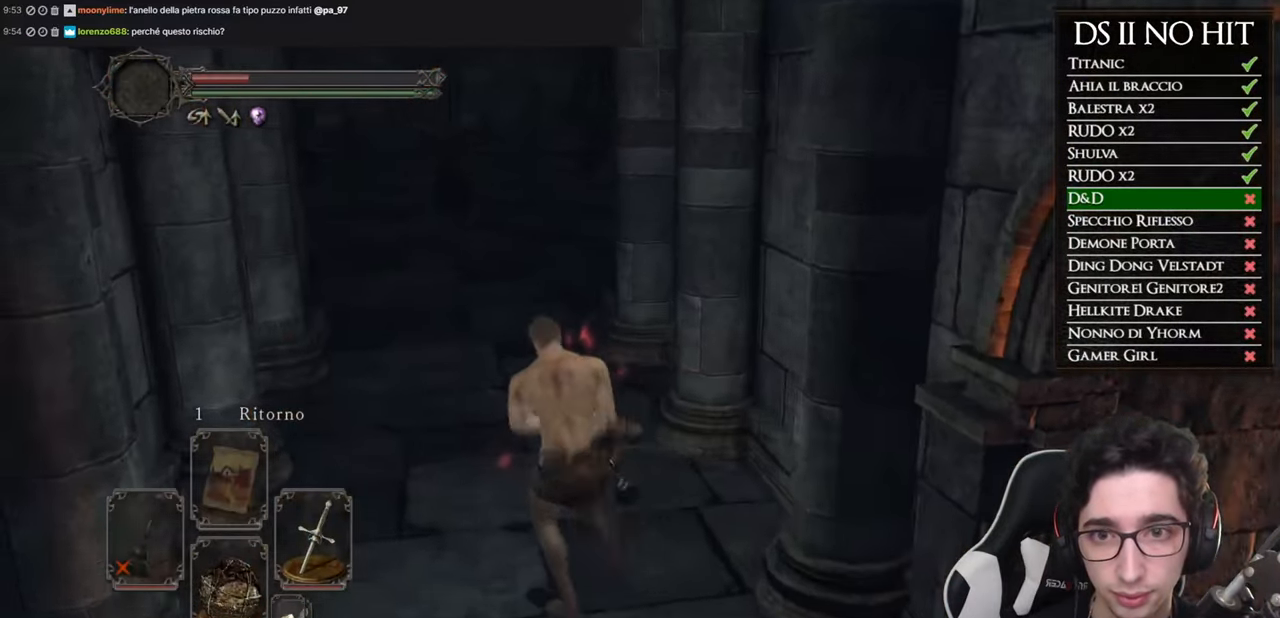
{"buttons": [], "left_stick": "up", "right_stick": "down-right", "button_events": [[334, "B", "up"]]}
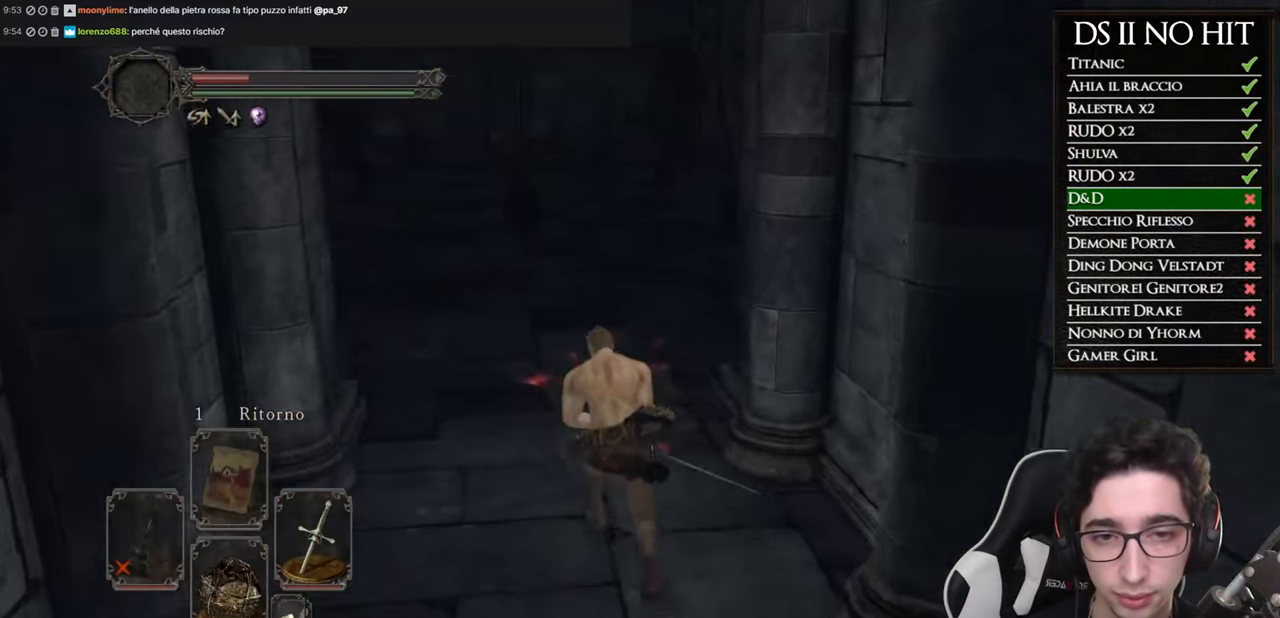
{"buttons": ["B"], "left_stick": "up-left", "right_stick": "center", "button_events": [[351, "B", "down"]]}
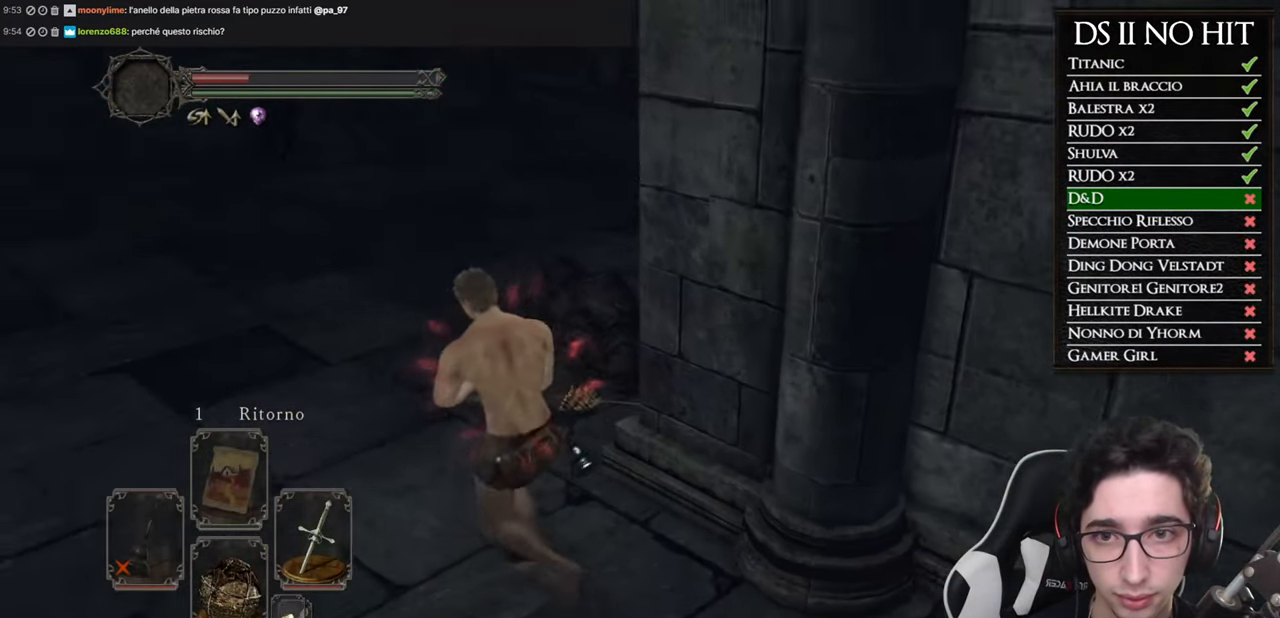
{"buttons": ["B"], "left_stick": "up", "right_stick": "center", "button_events": []}
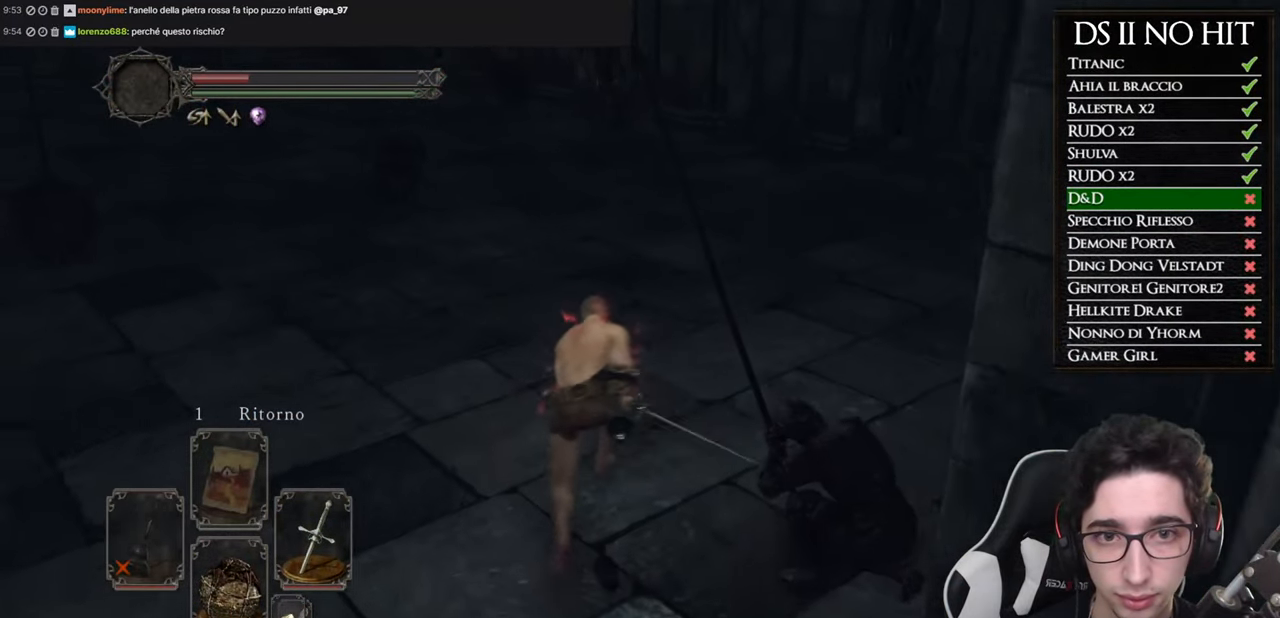
{"buttons": ["B"], "left_stick": "up", "right_stick": "center", "button_events": []}
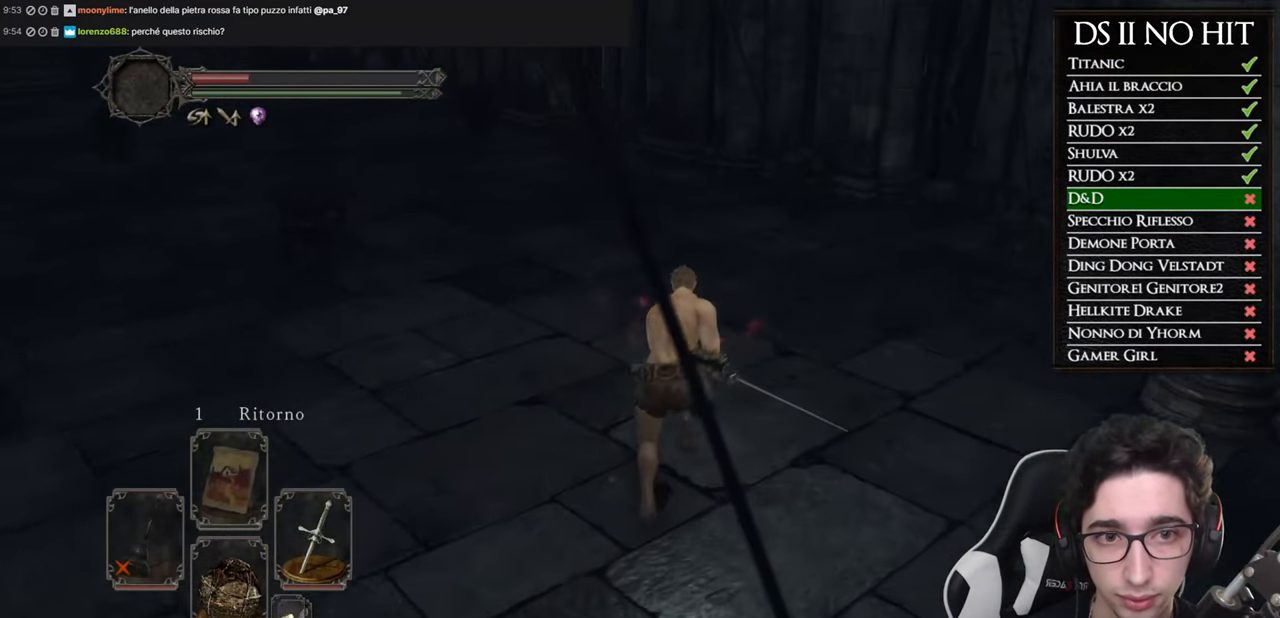
{"buttons": [], "left_stick": "up", "right_stick": "down", "button_events": [[300, "B", "up"]]}
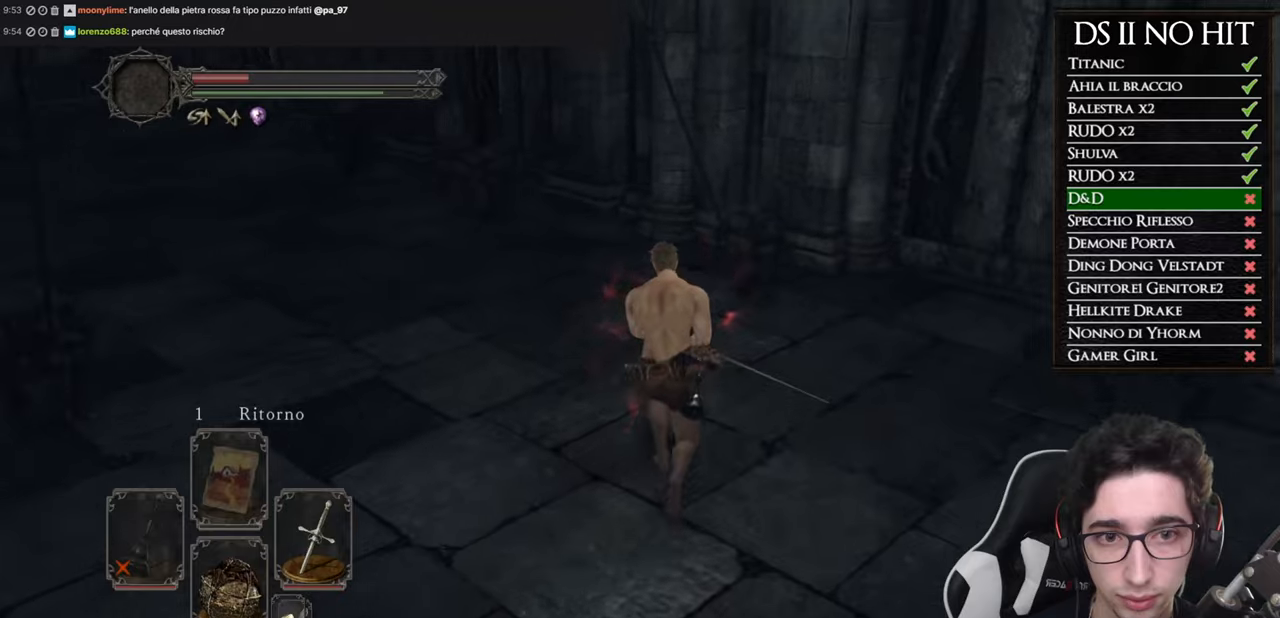
{"buttons": [], "left_stick": "up", "right_stick": "down", "button_events": [[217, "R1", "down"], [333, "R1", "up"], [400, "R1", "down"], [500, "R1", "up"]]}
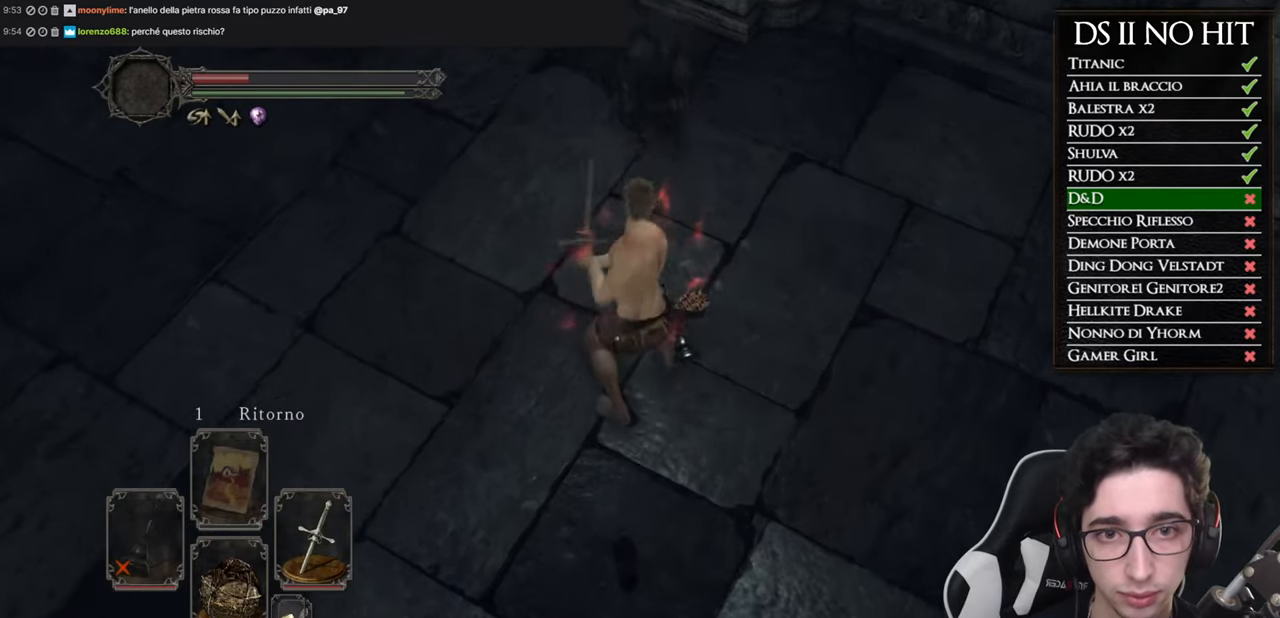
{"buttons": [], "left_stick": "up", "right_stick": "down", "button_events": [[84, "R1", "down"], [167, "R1", "up"], [234, "R1", "down"], [334, "R1", "up"], [401, "R1", "down"], [501, "R1", "up"]]}
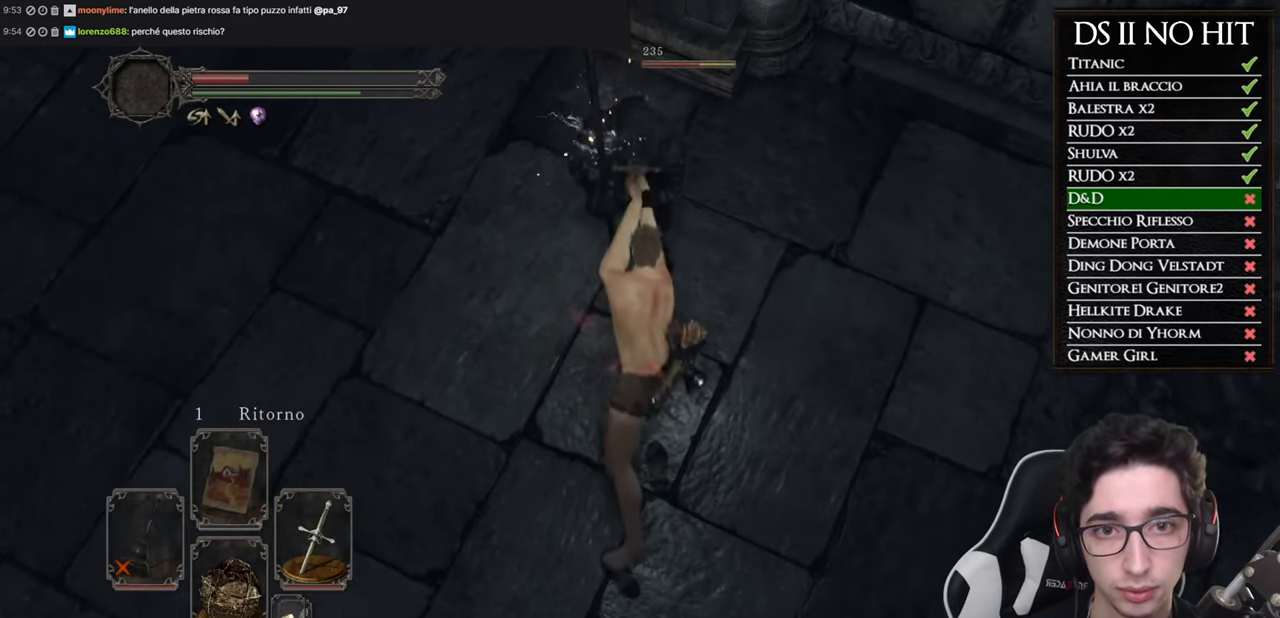
{"buttons": [], "left_stick": "up", "right_stick": "down", "button_events": [[66, "R1", "down"], [150, "R1", "up"], [233, "R1", "down"], [333, "R1", "up"], [383, "R1", "down"], [484, "R1", "up"]]}
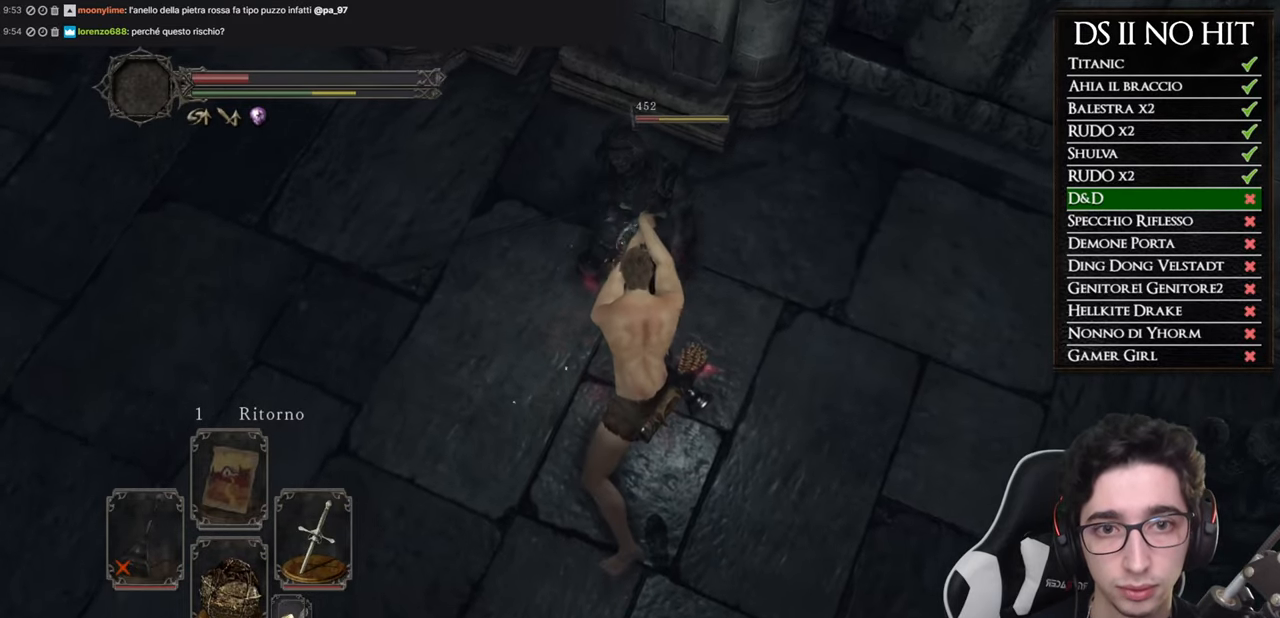
{"buttons": [], "left_stick": "up-left", "right_stick": "down-right", "button_events": [[67, "R1", "down"], [150, "R1", "up"]]}
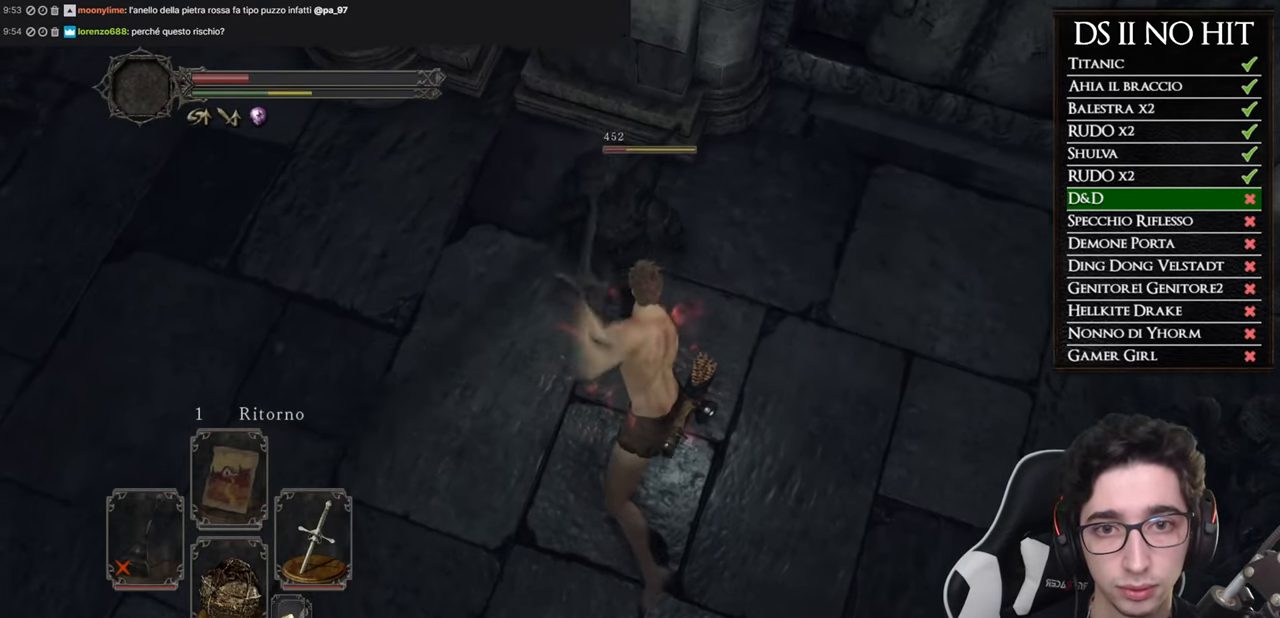
{"buttons": [], "left_stick": "down-right", "right_stick": "up-right", "button_events": []}
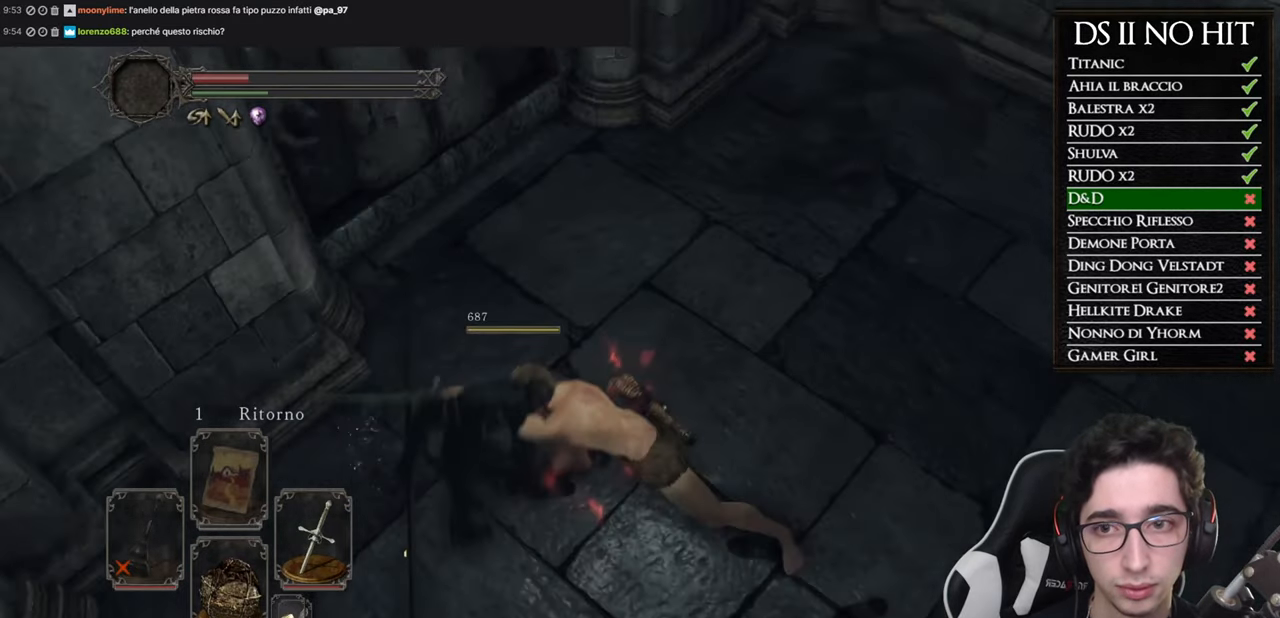
{"buttons": ["B"], "left_stick": "up-right", "right_stick": "center", "button_events": [[334, "B", "down"]]}
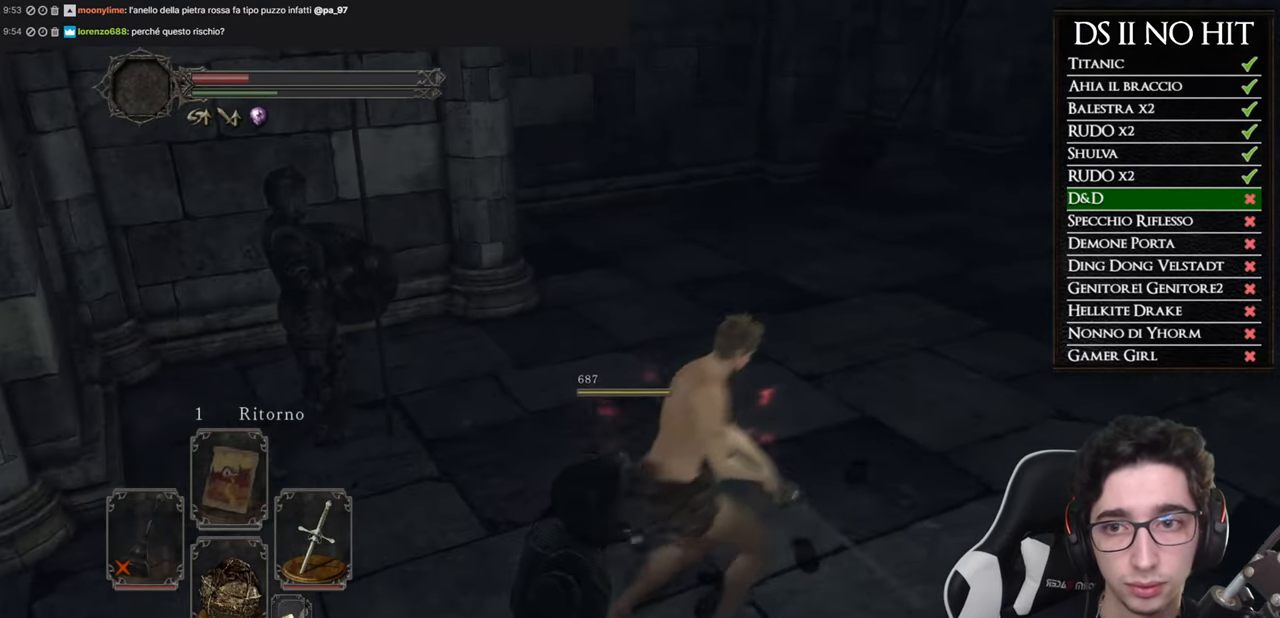
{"buttons": ["B"], "left_stick": "up", "right_stick": "center", "button_events": []}
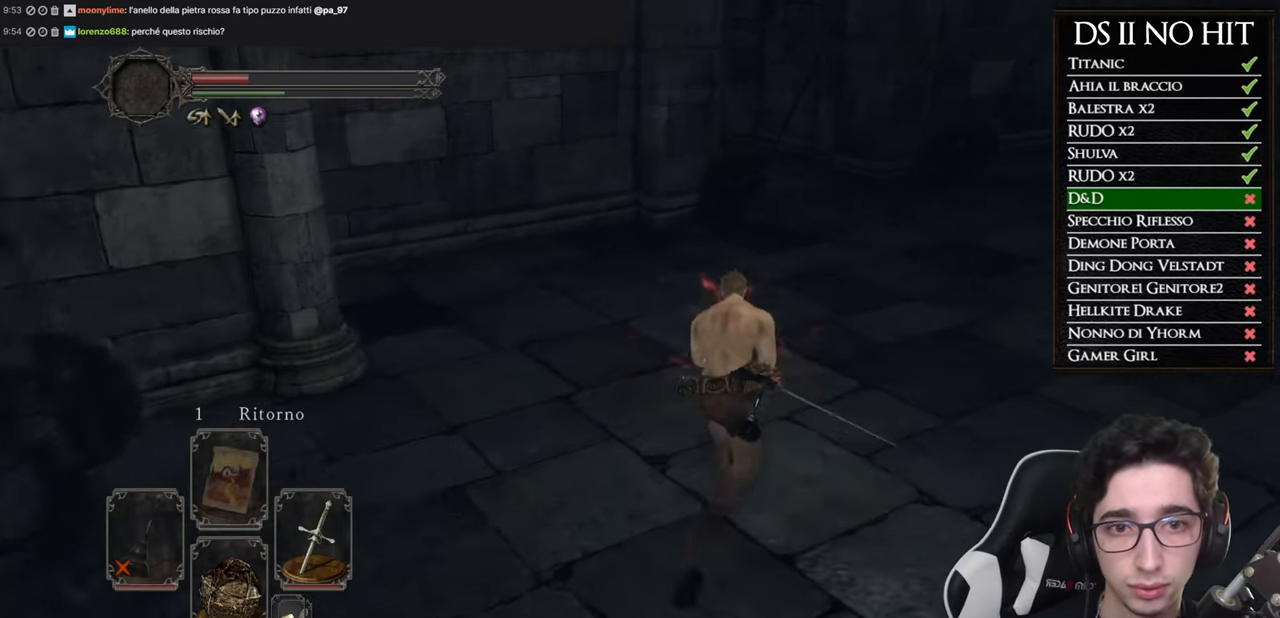
{"buttons": ["B"], "left_stick": "up", "right_stick": "center", "button_events": []}
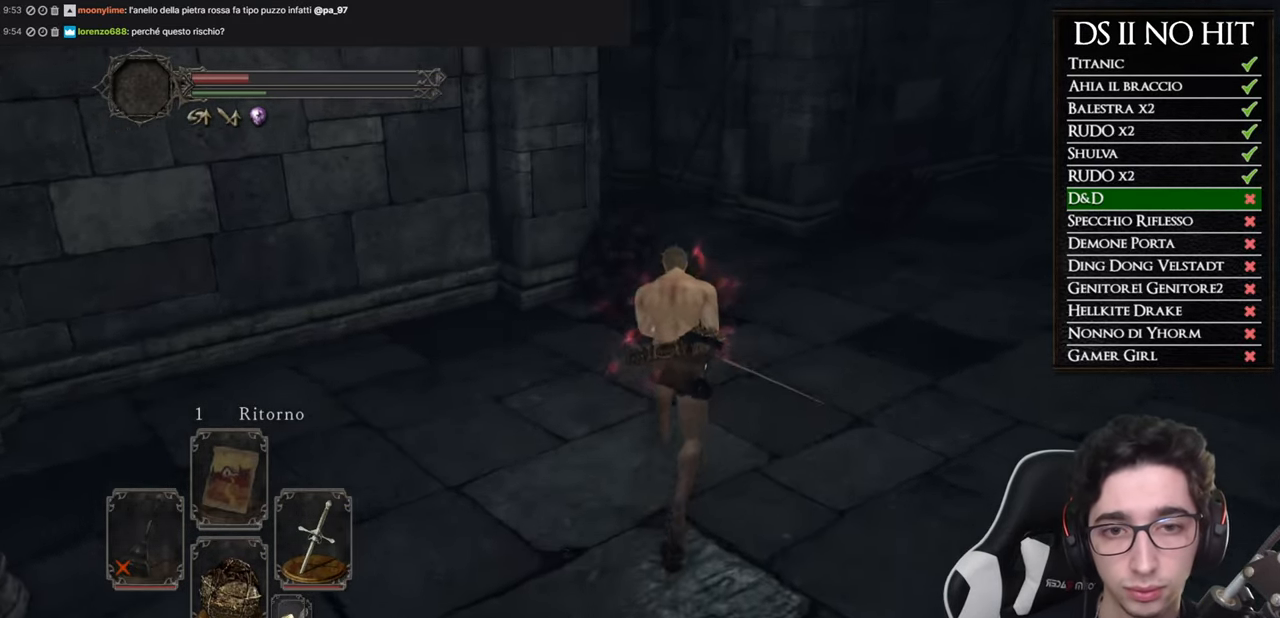
{"buttons": ["B"], "left_stick": "up", "right_stick": "center", "button_events": []}
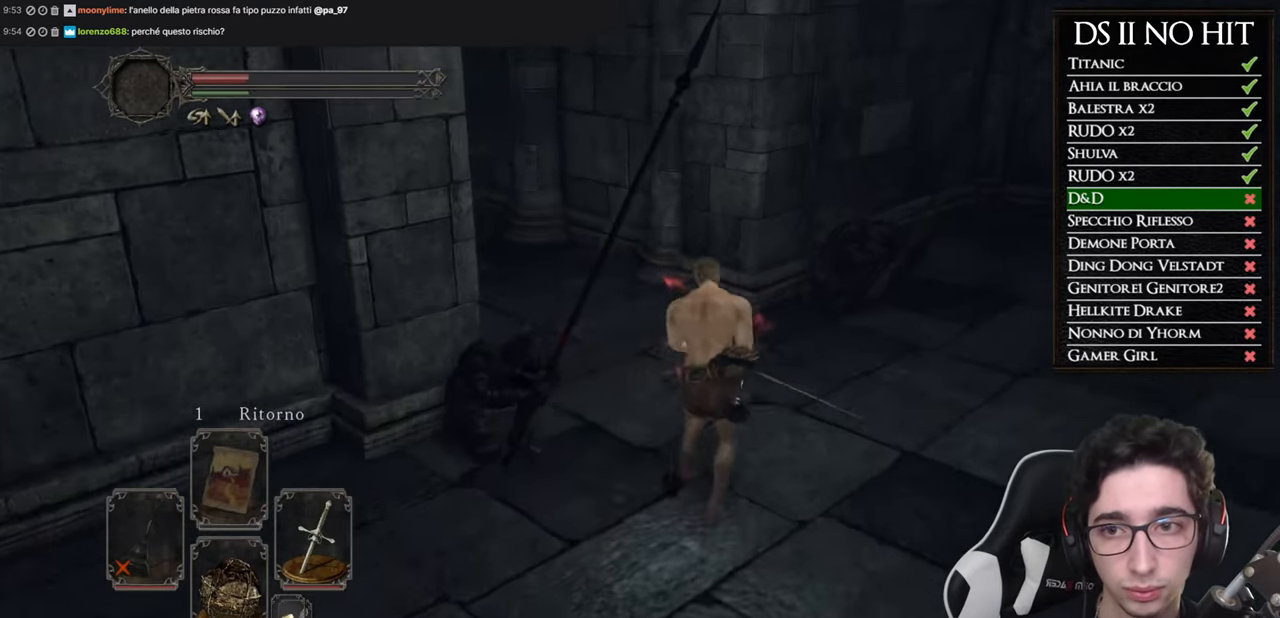
{"buttons": ["B"], "left_stick": "up-left", "right_stick": "center", "button_events": []}
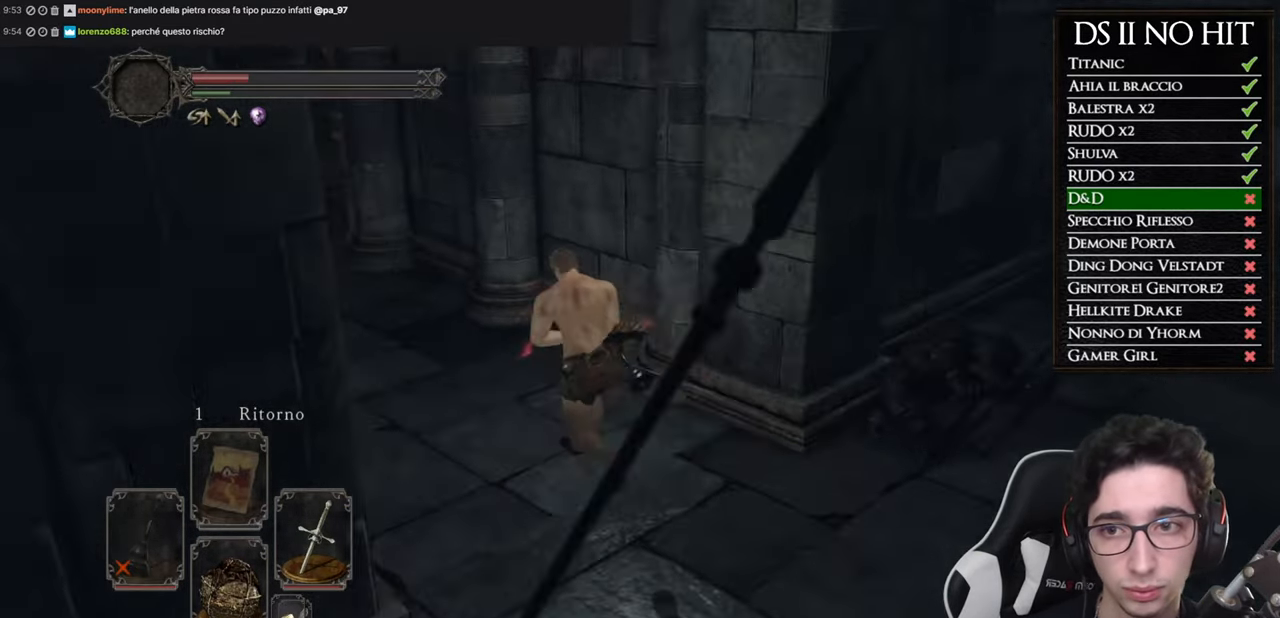
{"buttons": ["B"], "left_stick": "up-left", "right_stick": "center", "button_events": []}
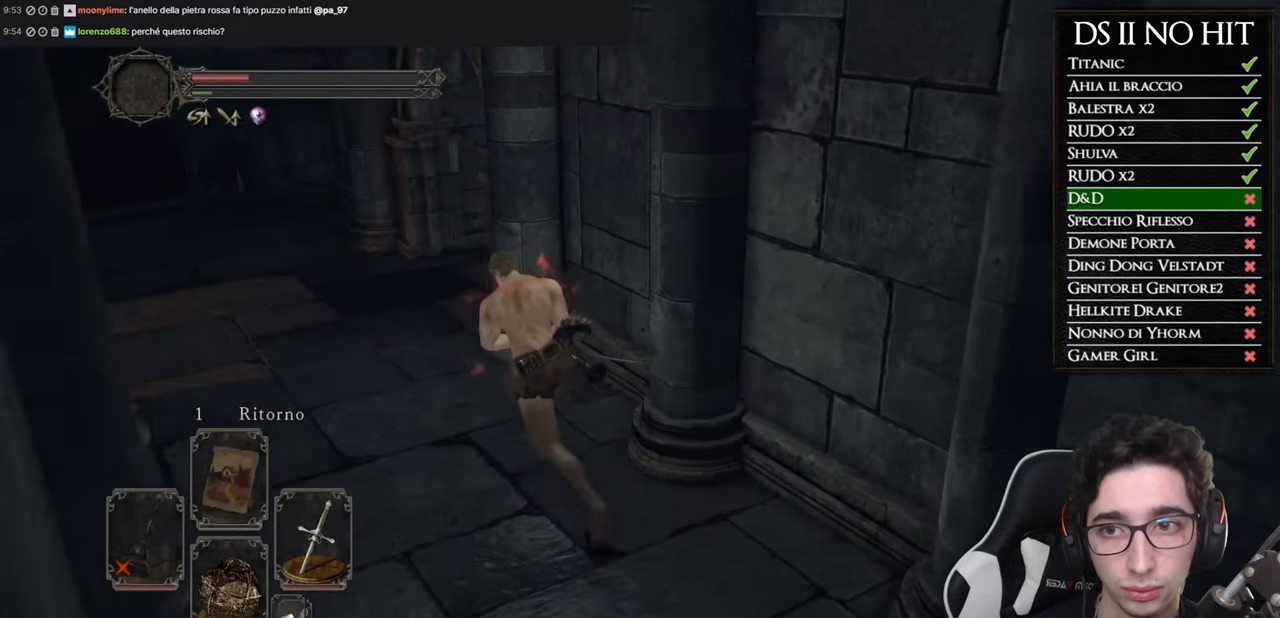
{"buttons": [], "left_stick": "up", "right_stick": "left", "button_events": [[83, "B", "up"]]}
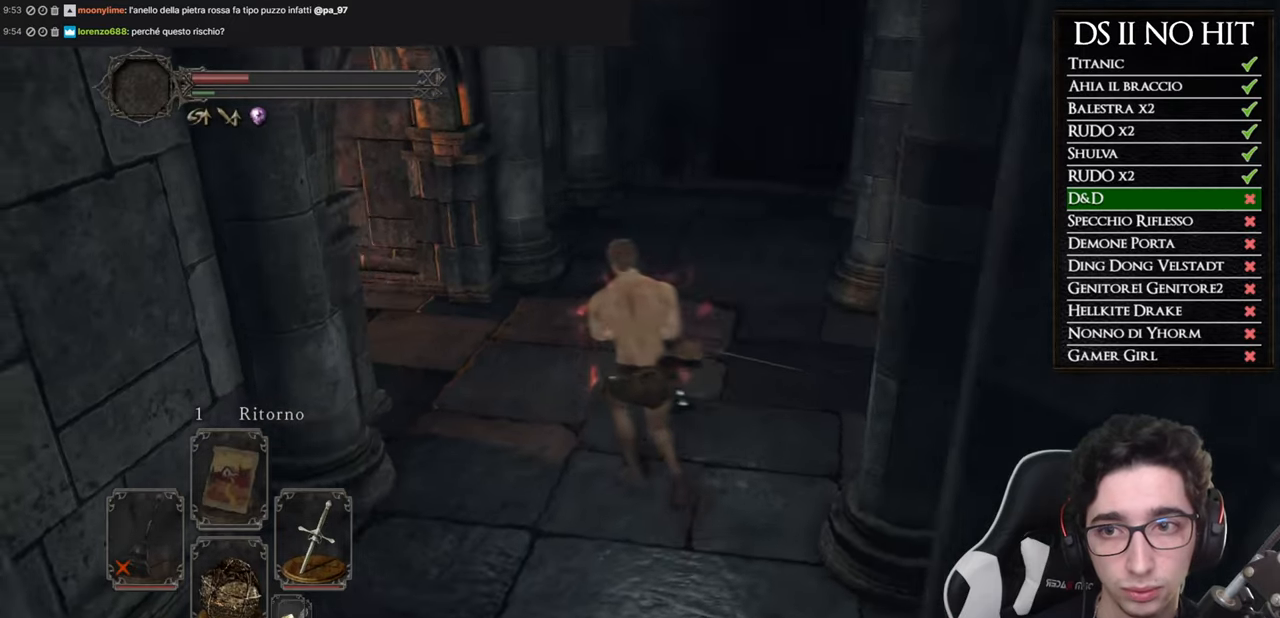
{"buttons": ["B"], "left_stick": "up-left", "right_stick": "center", "button_events": [[150, "B", "down"]]}
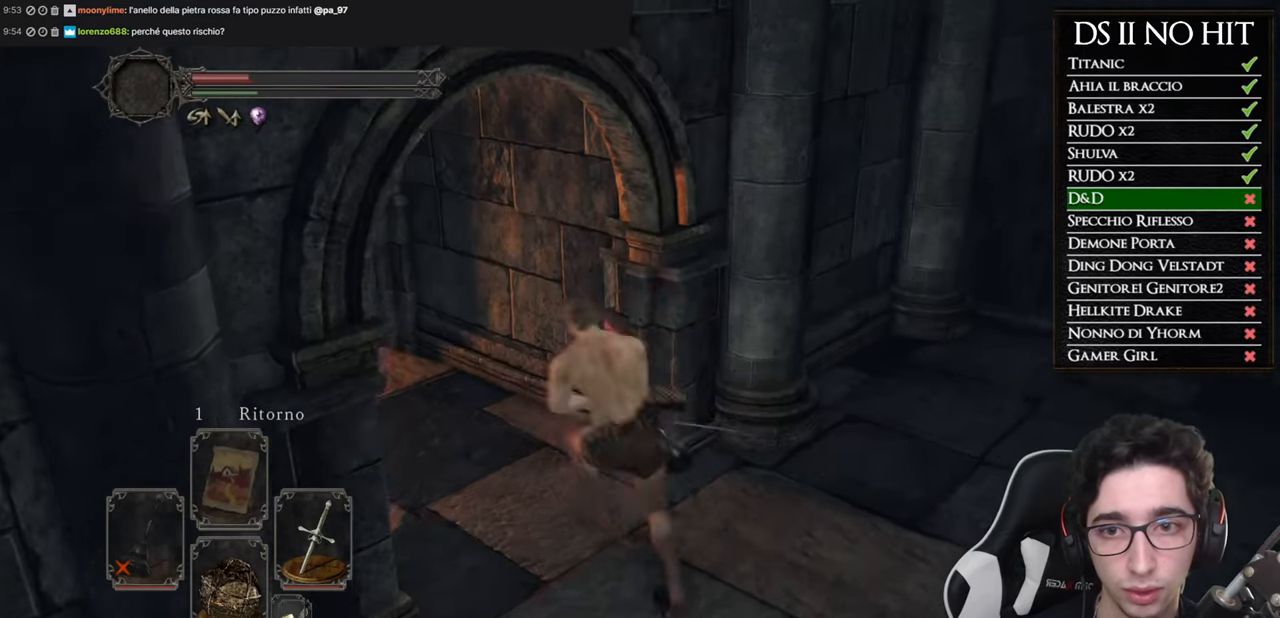
{"buttons": ["B"], "left_stick": "up-left", "right_stick": "center", "button_events": []}
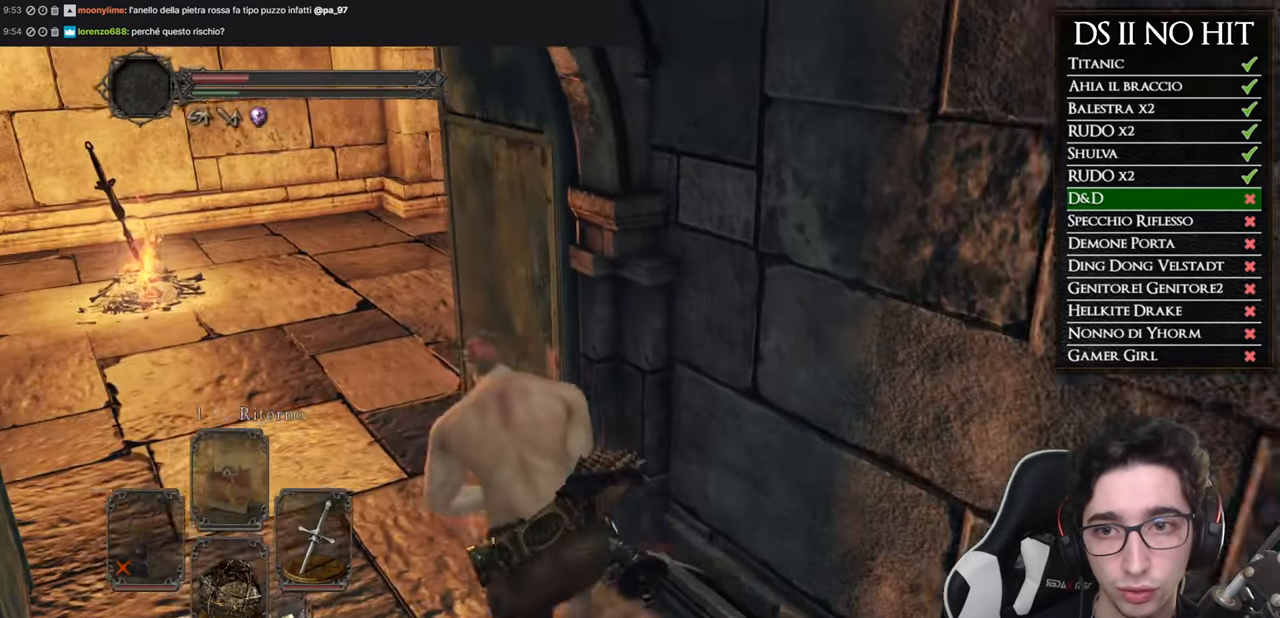
{"buttons": ["B"], "left_stick": "up", "right_stick": "center", "button_events": []}
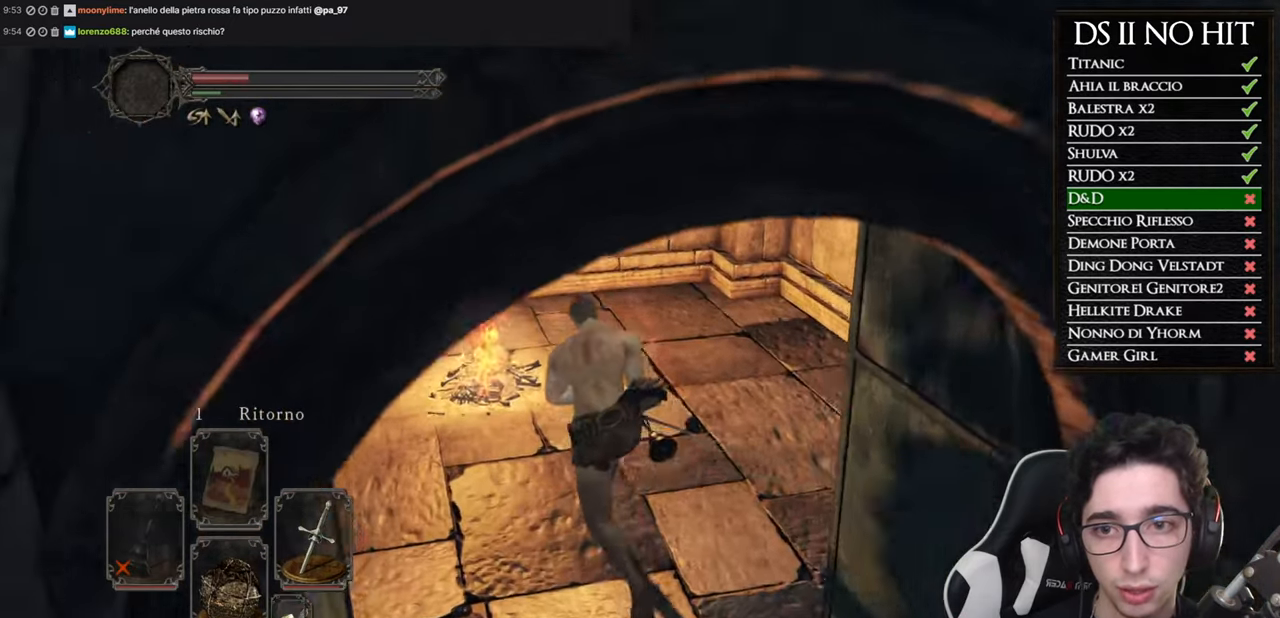
{"buttons": [], "left_stick": "center", "right_stick": "center", "button_events": [[67, "B", "up"], [167, "A", "down"], [233, "A", "up"], [300, "A", "down"], [367, "A", "up"], [434, "A", "down"], [500, "A", "up"]]}